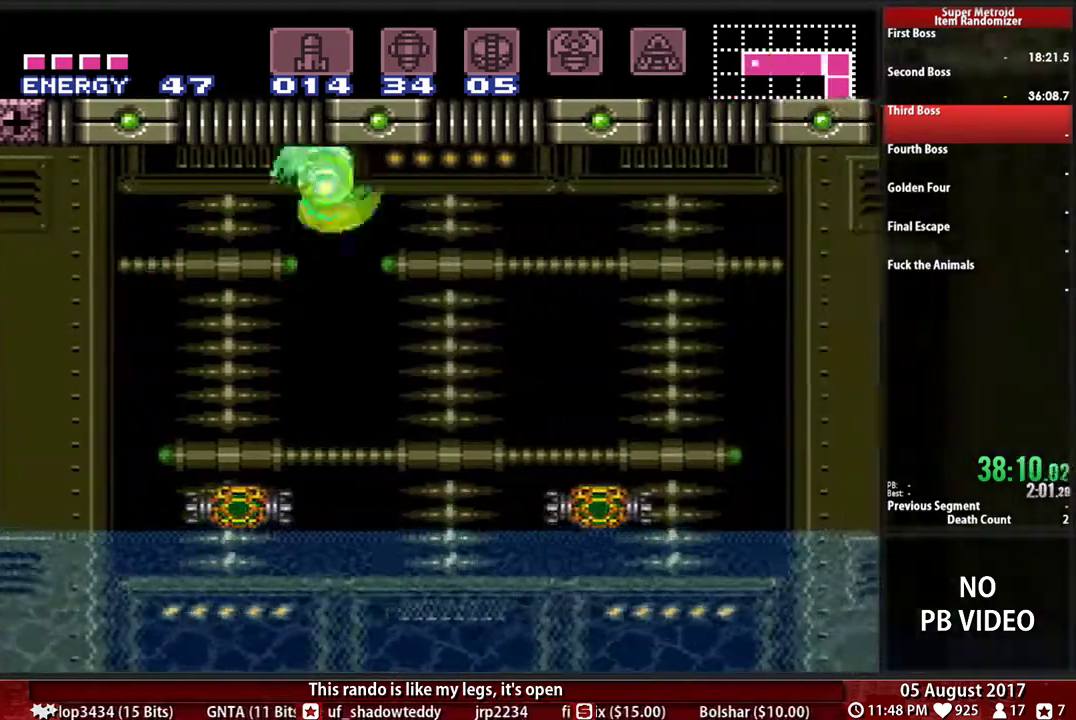
Gameplay with a controller (Nintendo layout); each line is a JSON object with the inputs held at the frame after it. "events" lists button and stick changes between this image and that frame as [ms after this image, input, new state], when the widget could be followed in between. Not read: L3 R3 START.
{"buttons": ["DPAD_RIGHT"], "events": [[83, "A", "up"]]}
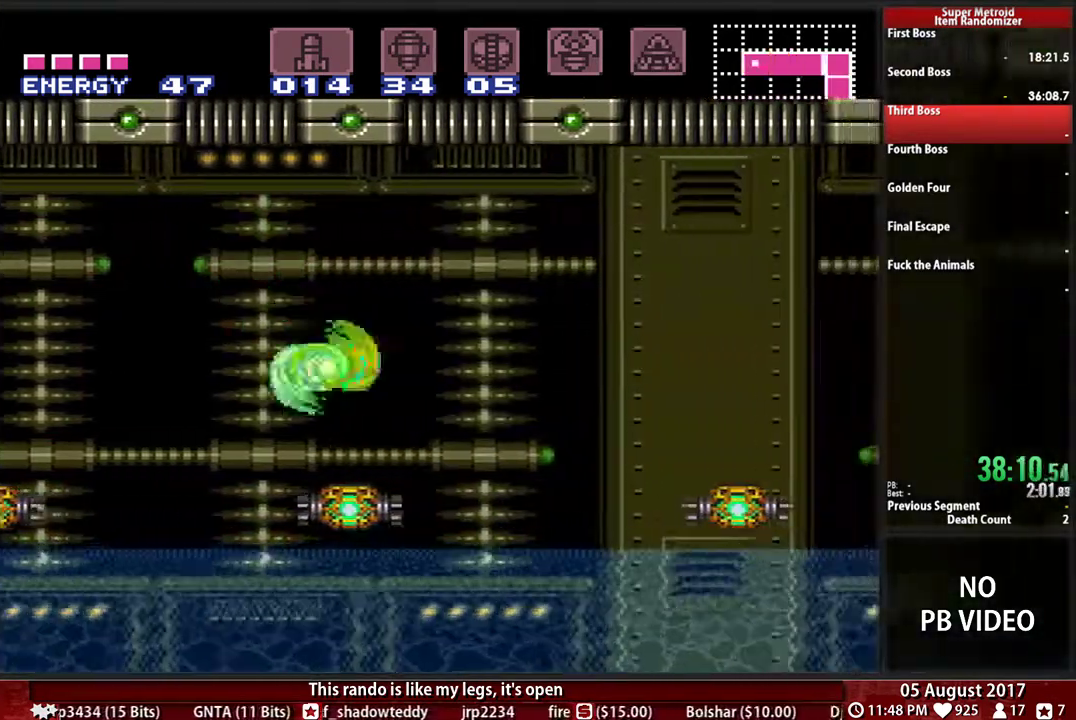
{"buttons": ["DPAD_RIGHT"], "events": [[17, "A", "down"], [217, "A", "up"]]}
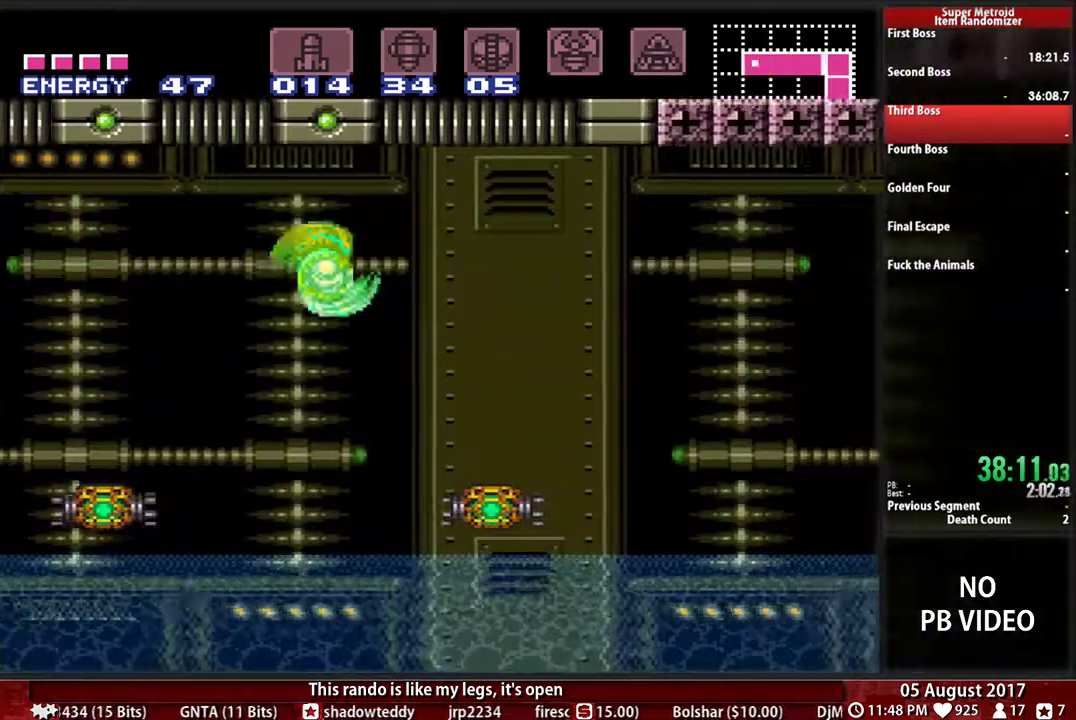
{"buttons": ["DPAD_RIGHT"], "events": [[233, "A", "down"], [400, "A", "up"]]}
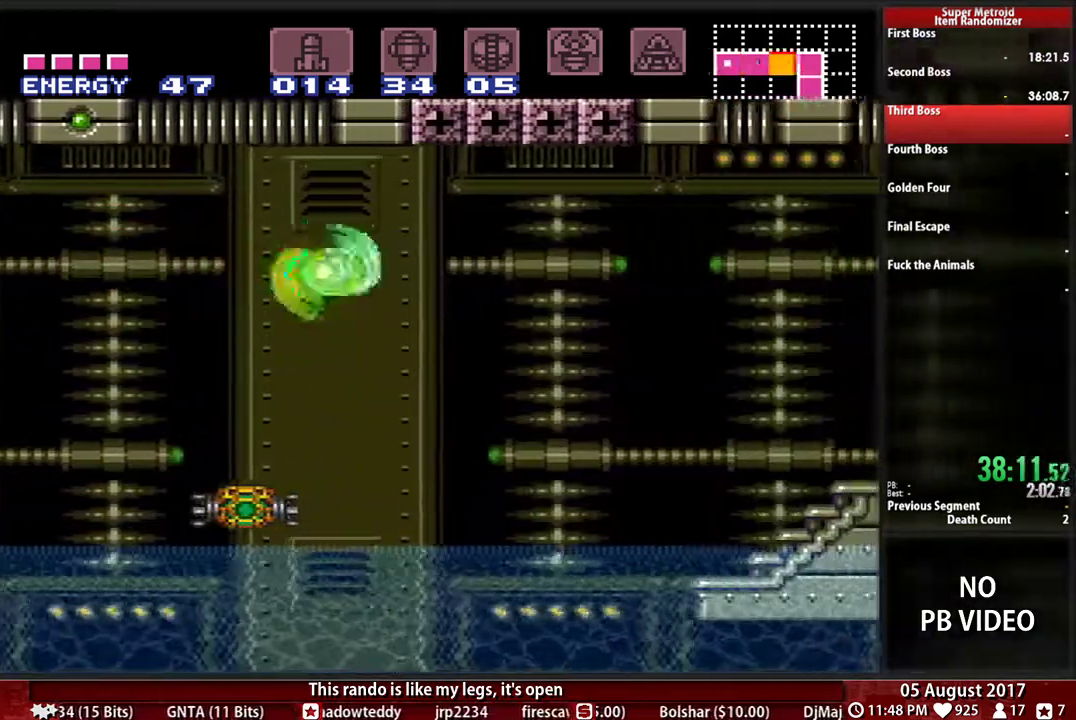
{"buttons": ["DPAD_RIGHT"], "events": []}
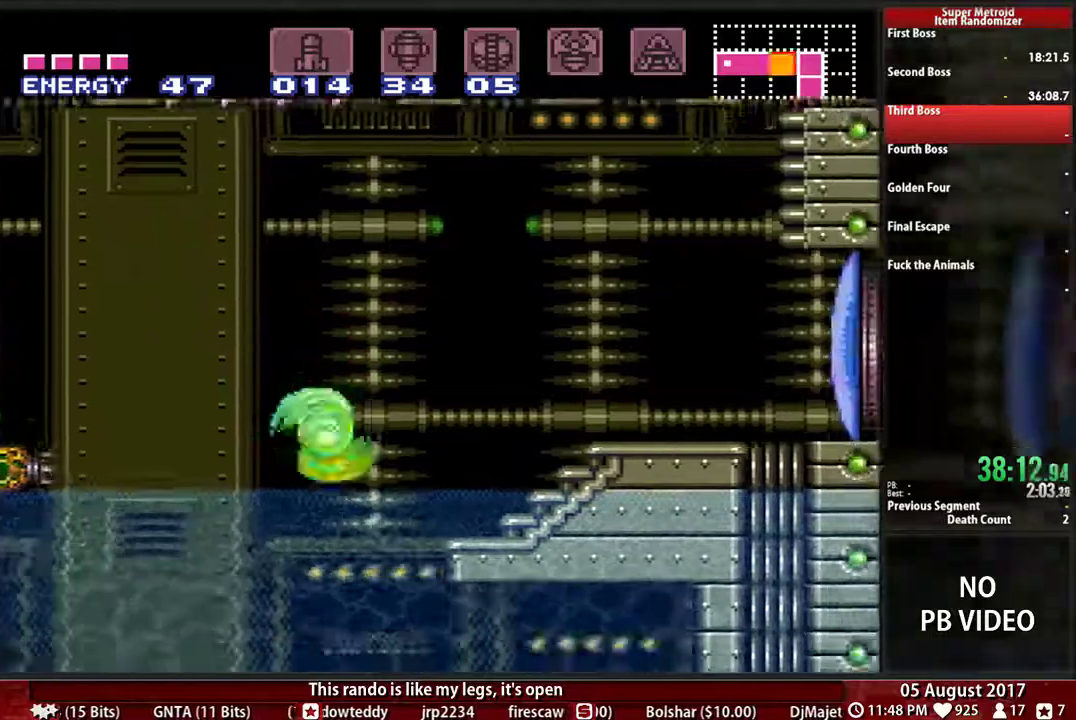
{"buttons": ["B", "DPAD_RIGHT"], "events": [[33, "A", "down"], [133, "X", "down"], [167, "A", "up"], [233, "X", "up"], [367, "B", "down"]]}
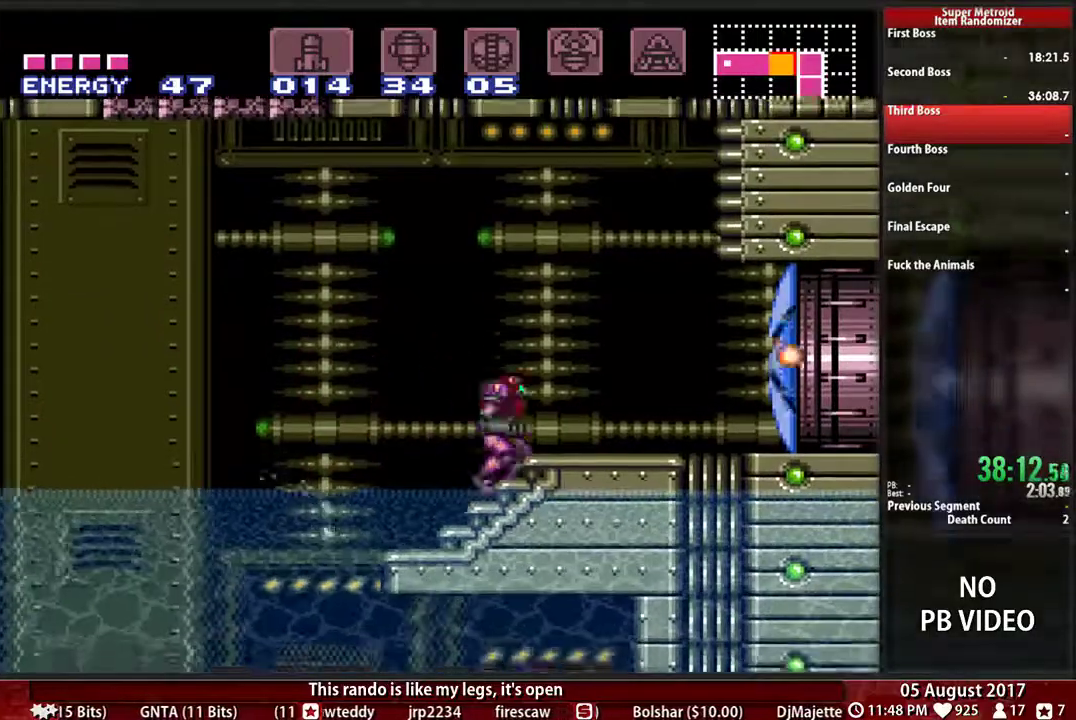
{"buttons": ["B", "DPAD_RIGHT"], "events": []}
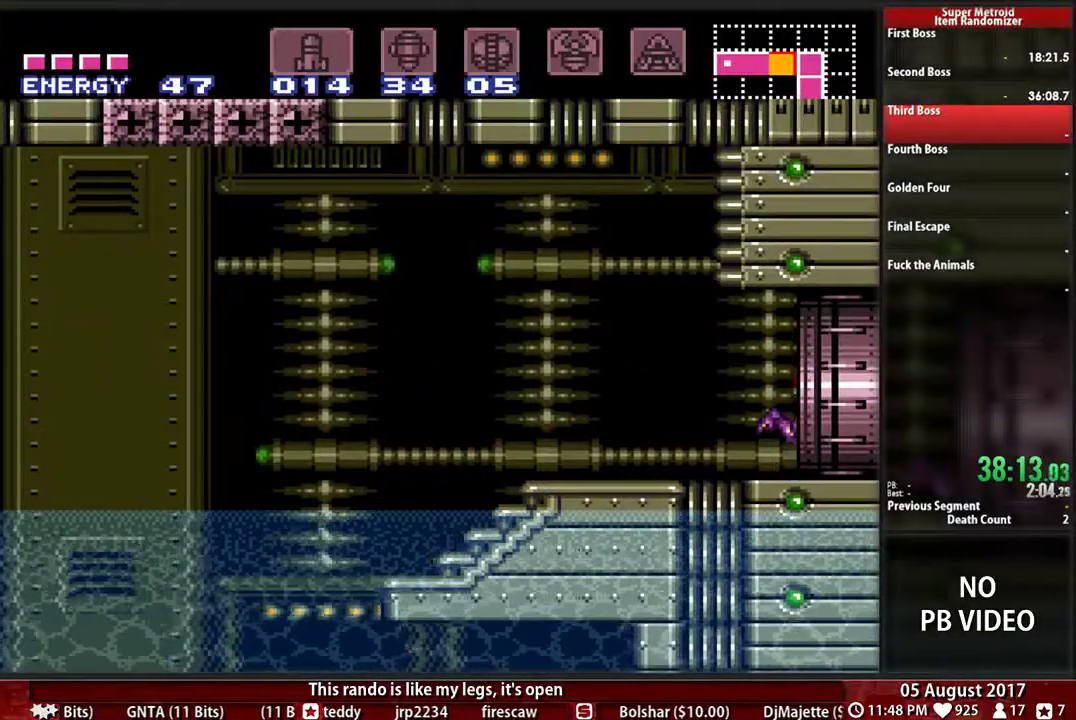
{"buttons": ["DPAD_RIGHT"], "events": [[200, "B", "up"], [300, "DPAD_RIGHT", "up"], [467, "DPAD_RIGHT", "down"]]}
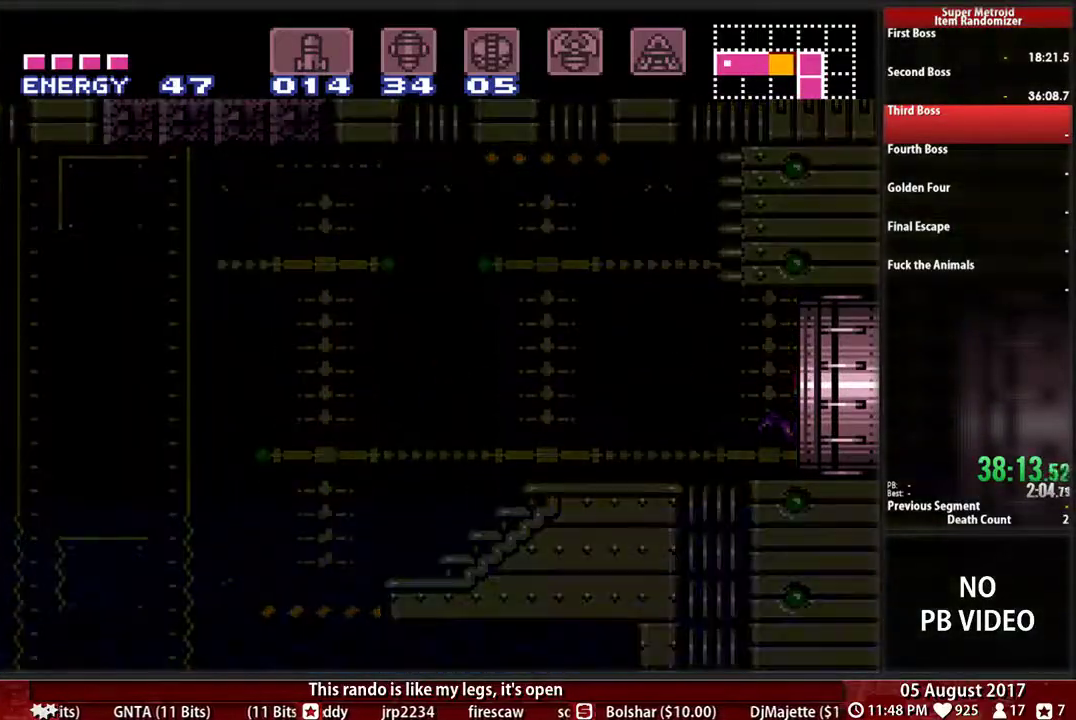
{"buttons": ["B", "DPAD_RIGHT"], "events": [[33, "B", "down"]]}
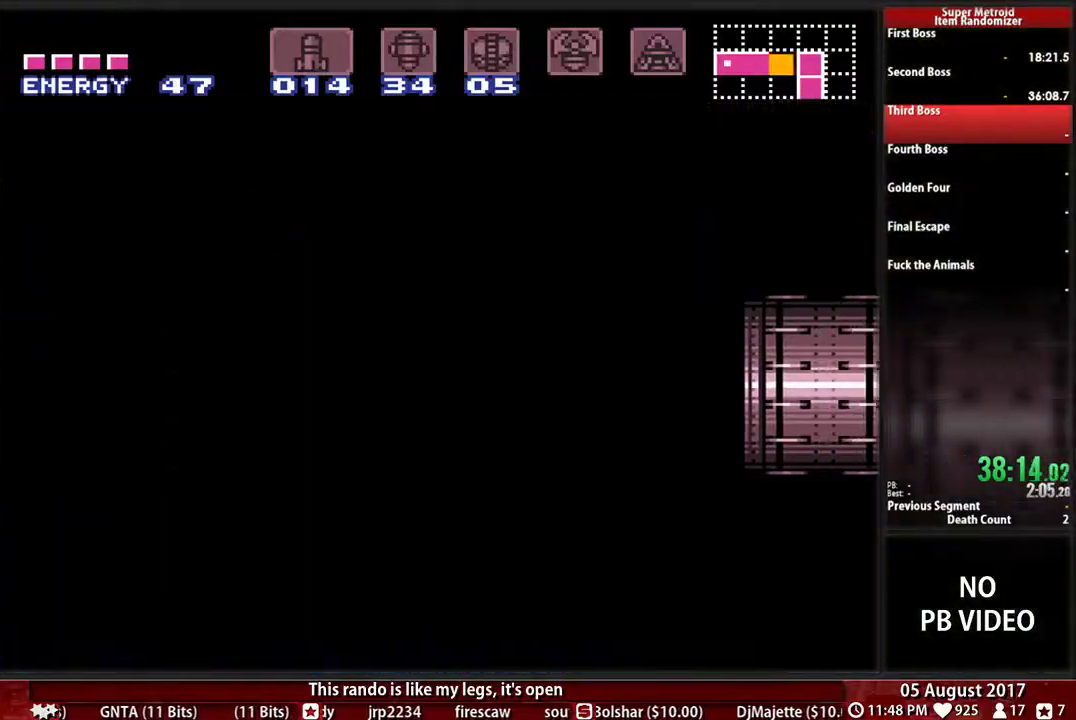
{"buttons": ["B", "DPAD_RIGHT"], "events": []}
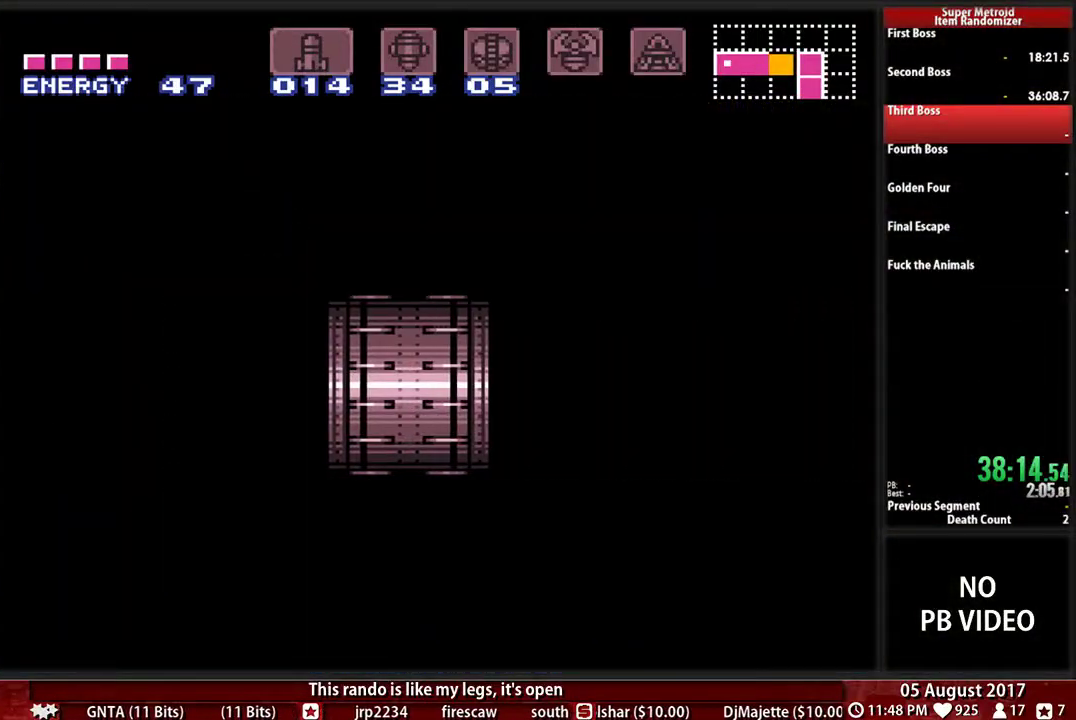
{"buttons": ["B", "DPAD_RIGHT"], "events": []}
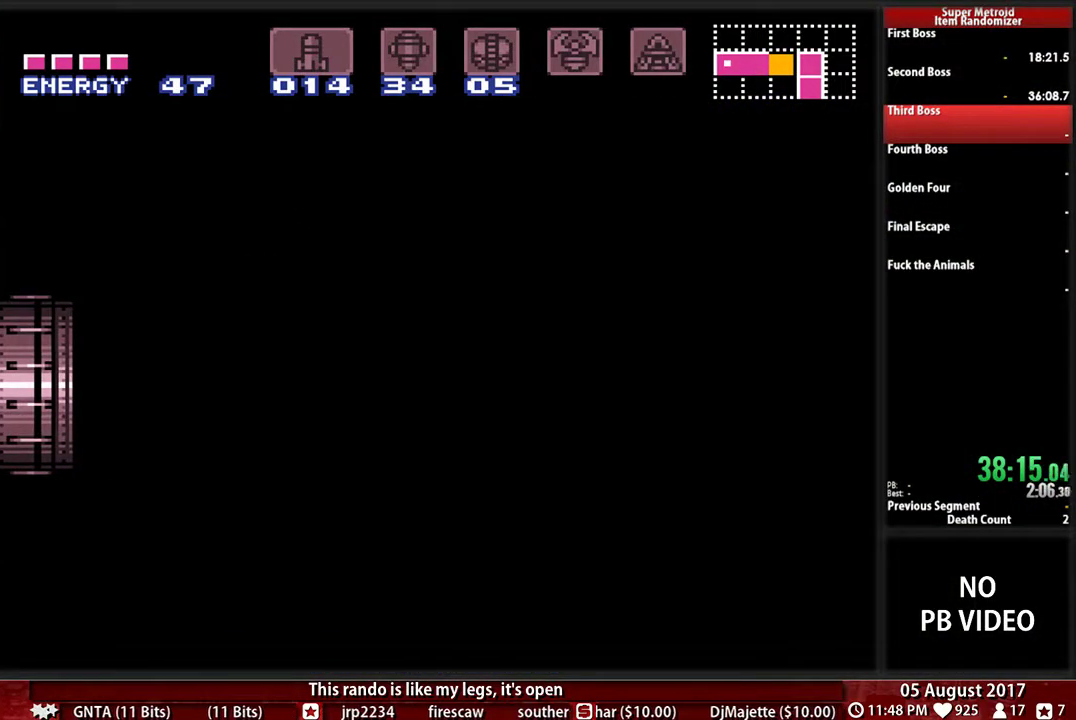
{"buttons": ["B", "DPAD_RIGHT"], "events": []}
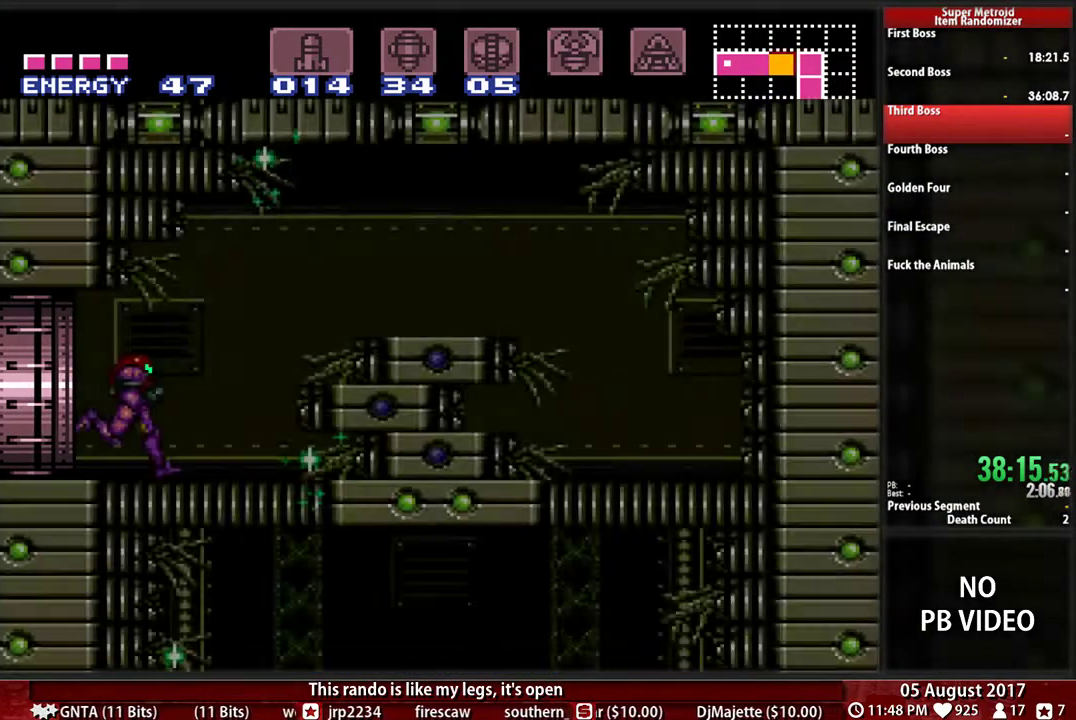
{"buttons": ["A", "DPAD_DOWN"], "events": [[300, "A", "down"], [333, "B", "up"], [450, "DPAD_DOWN", "down"], [483, "DPAD_RIGHT", "up"]]}
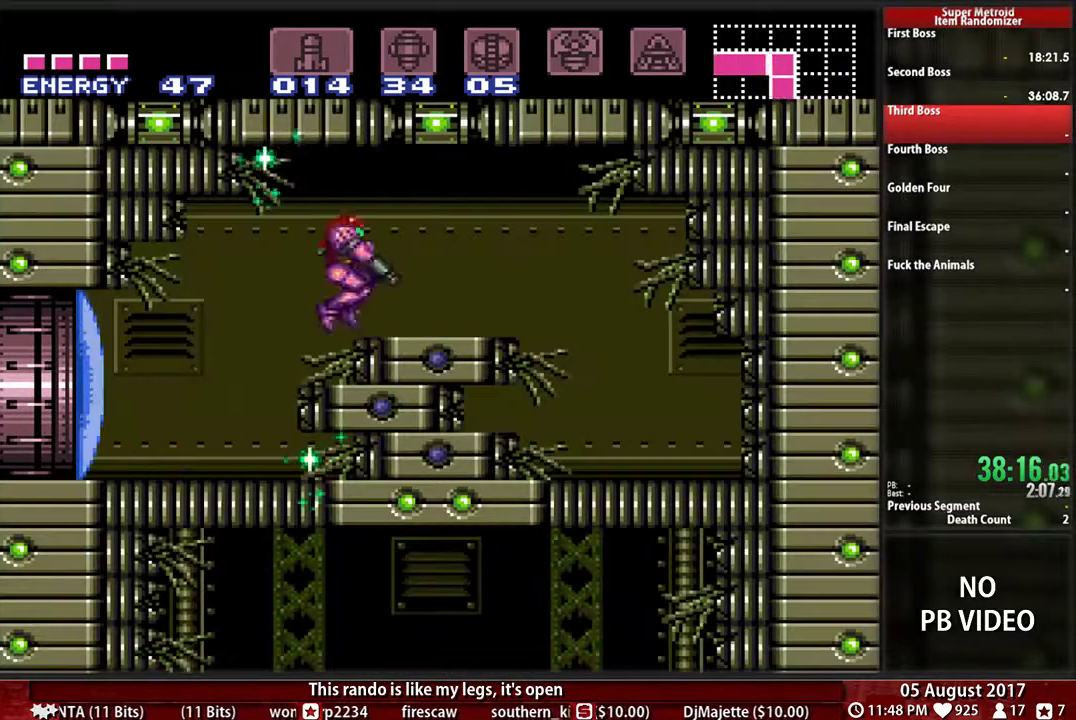
{"buttons": ["X", "DPAD_LEFT"], "events": [[50, "A", "up"], [450, "DPAD_LEFT", "down"], [483, "DPAD_DOWN", "up"], [483, "X", "down"]]}
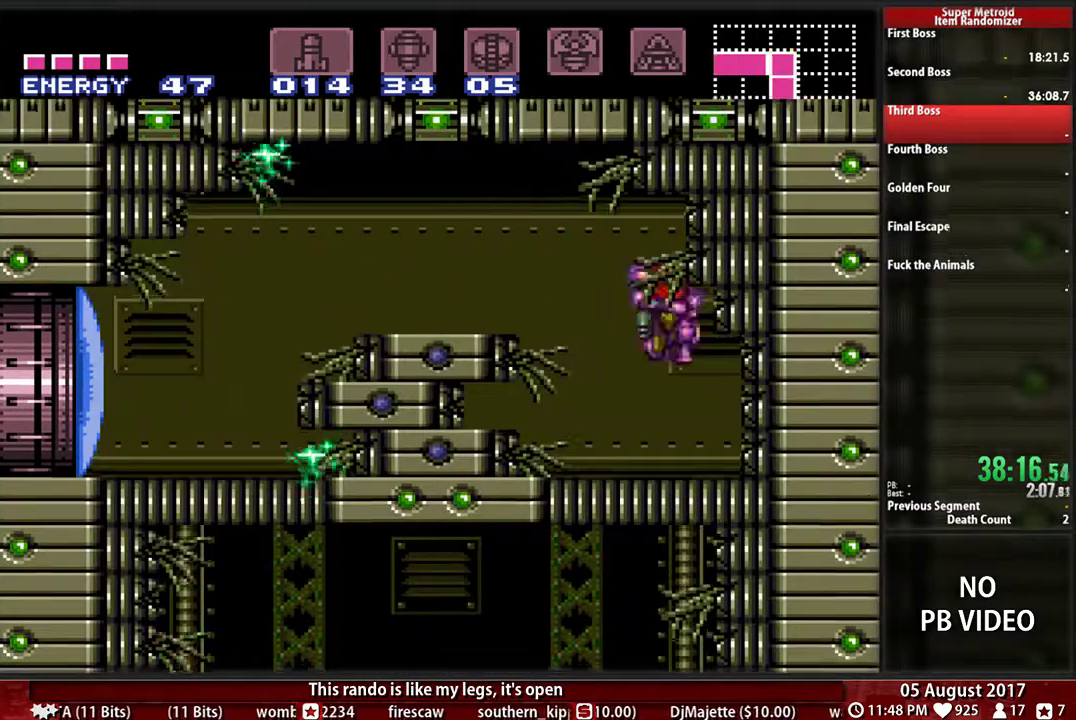
{"buttons": ["B"], "events": [[50, "X", "up"], [183, "B", "down"], [483, "DPAD_LEFT", "up"]]}
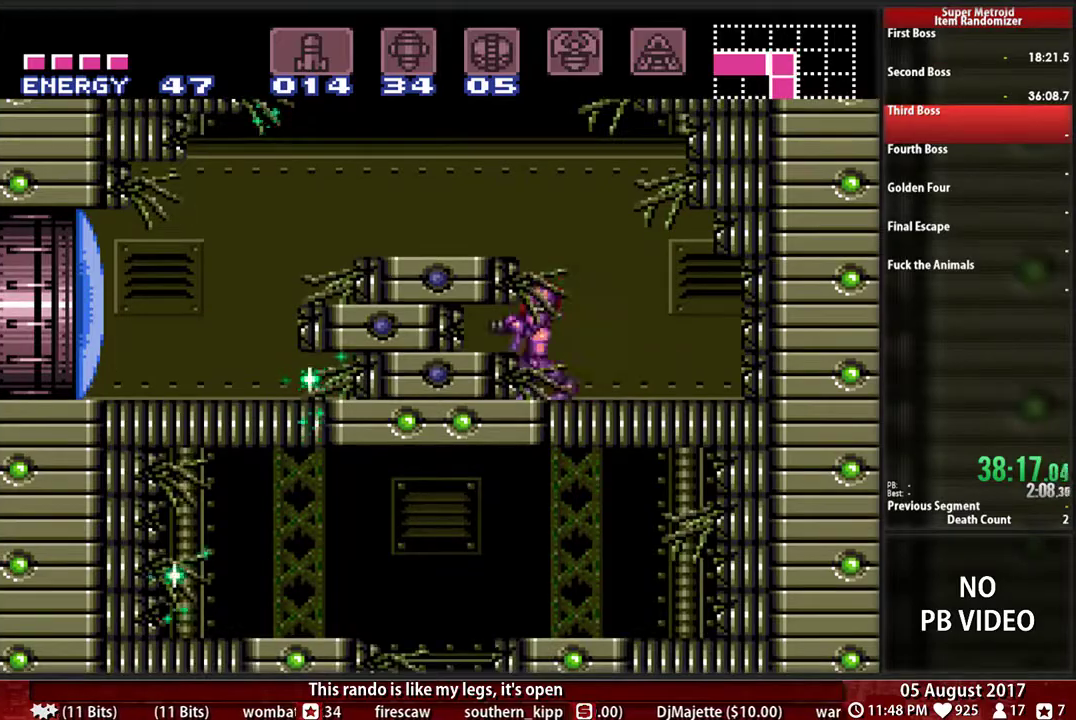
{"buttons": ["X", "DPAD_DOWN"], "events": [[17, "DPAD_RIGHT", "down"], [217, "A", "down"], [217, "B", "up"], [283, "A", "up"], [317, "DPAD_DOWN", "down"], [383, "DPAD_RIGHT", "up"], [483, "X", "down"]]}
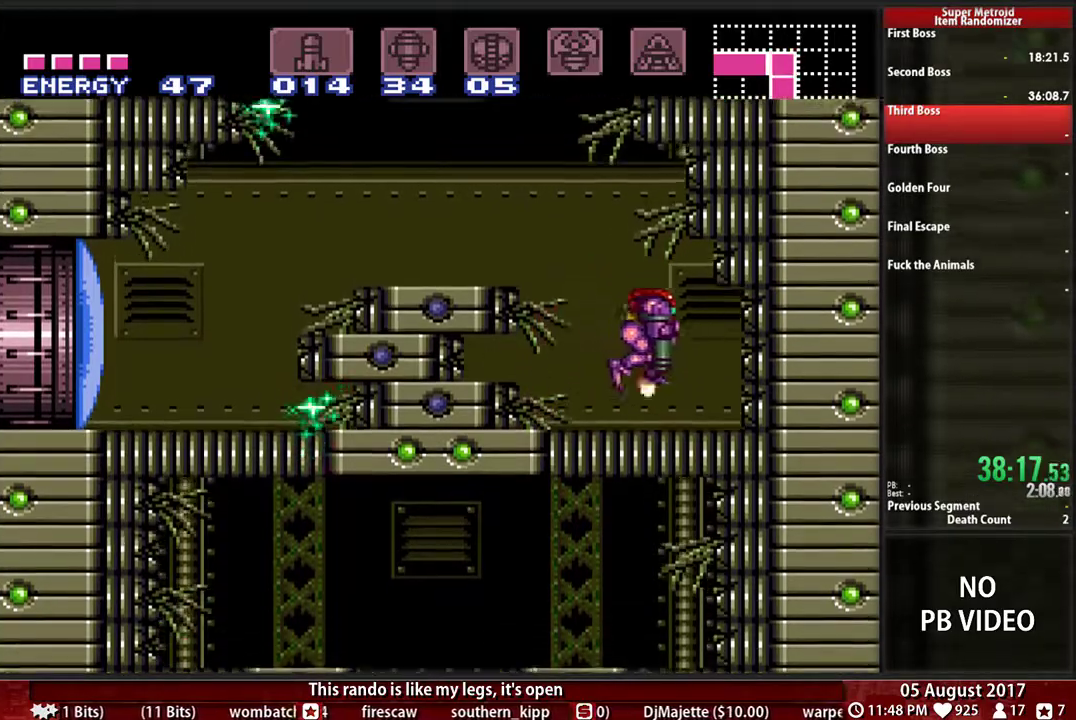
{"buttons": ["B", "DPAD_LEFT"], "events": [[83, "DPAD_DOWN", "up"], [83, "DPAD_LEFT", "down"], [83, "X", "up"], [217, "B", "down"]]}
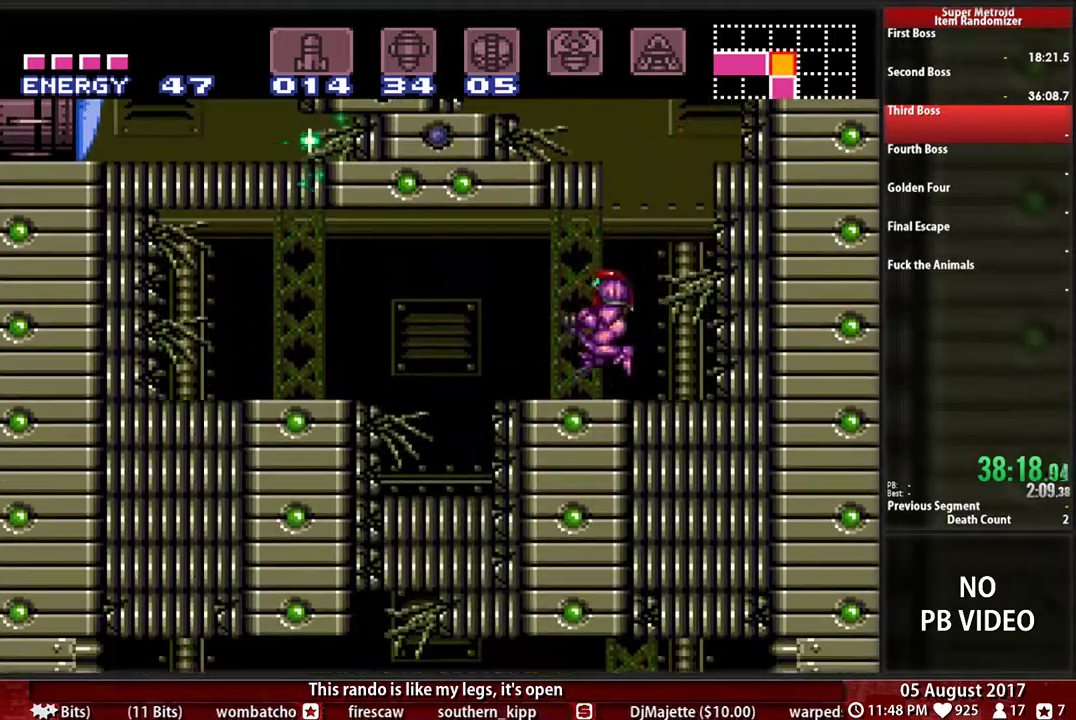
{"buttons": ["B", "DPAD_LEFT"], "events": []}
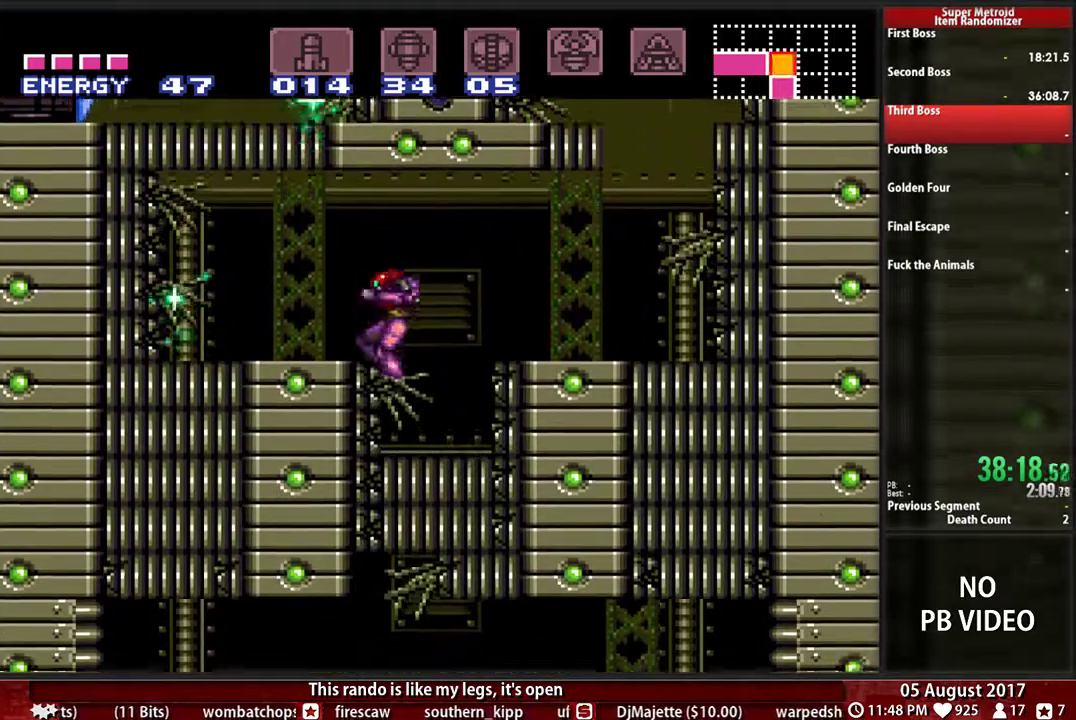
{"buttons": ["B"], "events": [[33, "DPAD_DOWN", "down"], [33, "DPAD_LEFT", "up"], [183, "X", "down"], [317, "X", "up"], [400, "DPAD_DOWN", "up"]]}
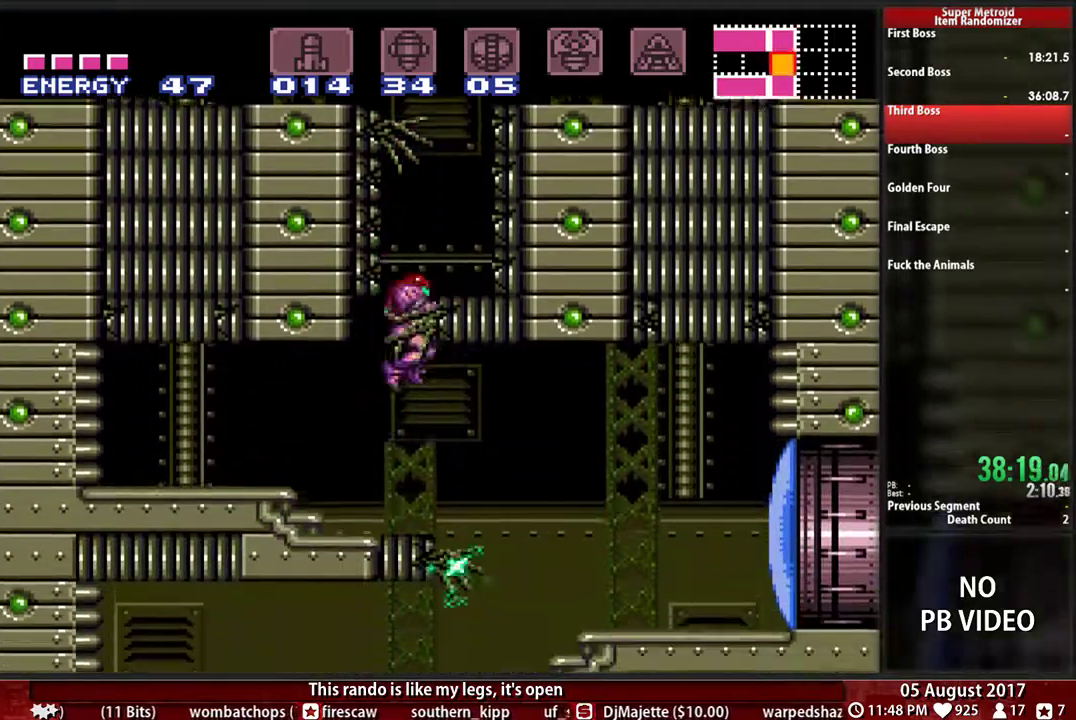
{"buttons": ["DPAD_LEFT"], "events": [[33, "DPAD_RIGHT", "down"], [267, "A", "down"], [267, "B", "up"], [333, "A", "up"], [467, "DPAD_RIGHT", "up"], [500, "DPAD_LEFT", "down"]]}
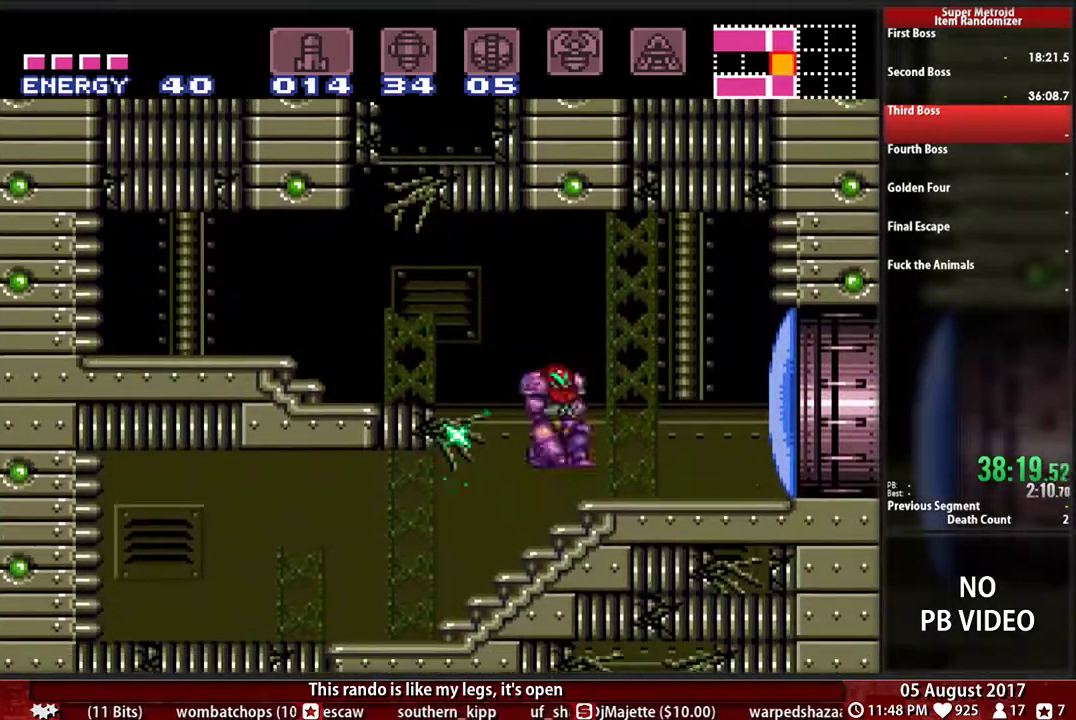
{"buttons": ["X", "L1", "DPAD_LEFT"], "events": [[333, "L1", "down"], [500, "X", "down"]]}
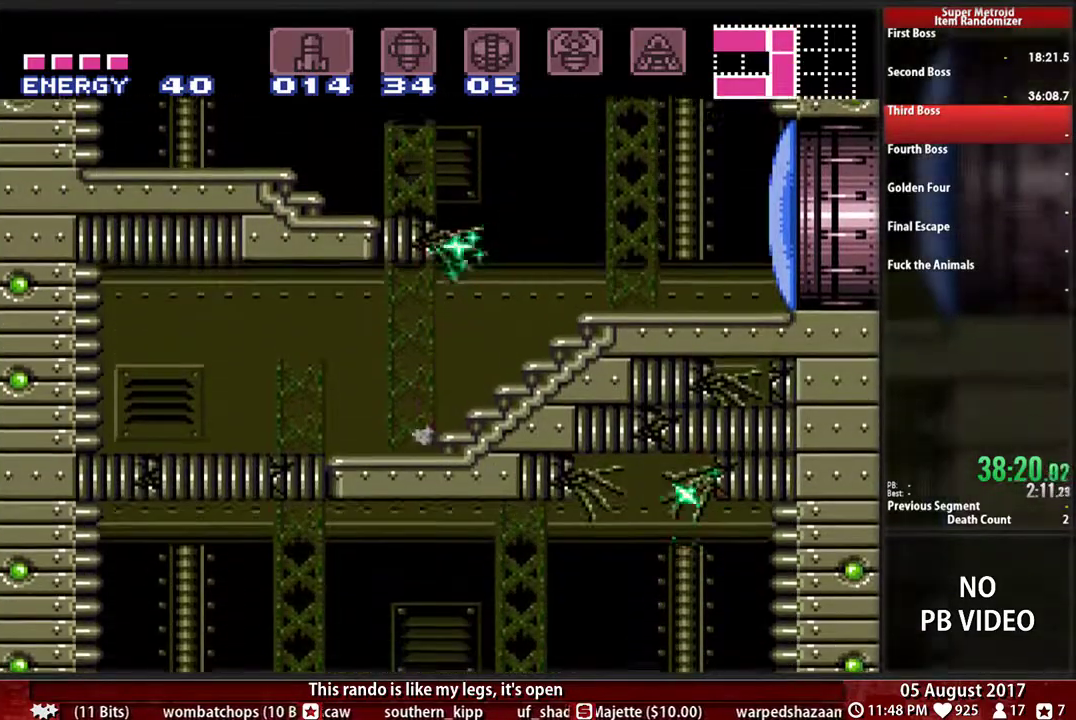
{"buttons": ["B", "L1"], "events": [[100, "X", "up"], [167, "B", "down"], [333, "X", "down"], [367, "DPAD_LEFT", "up"], [467, "X", "up"]]}
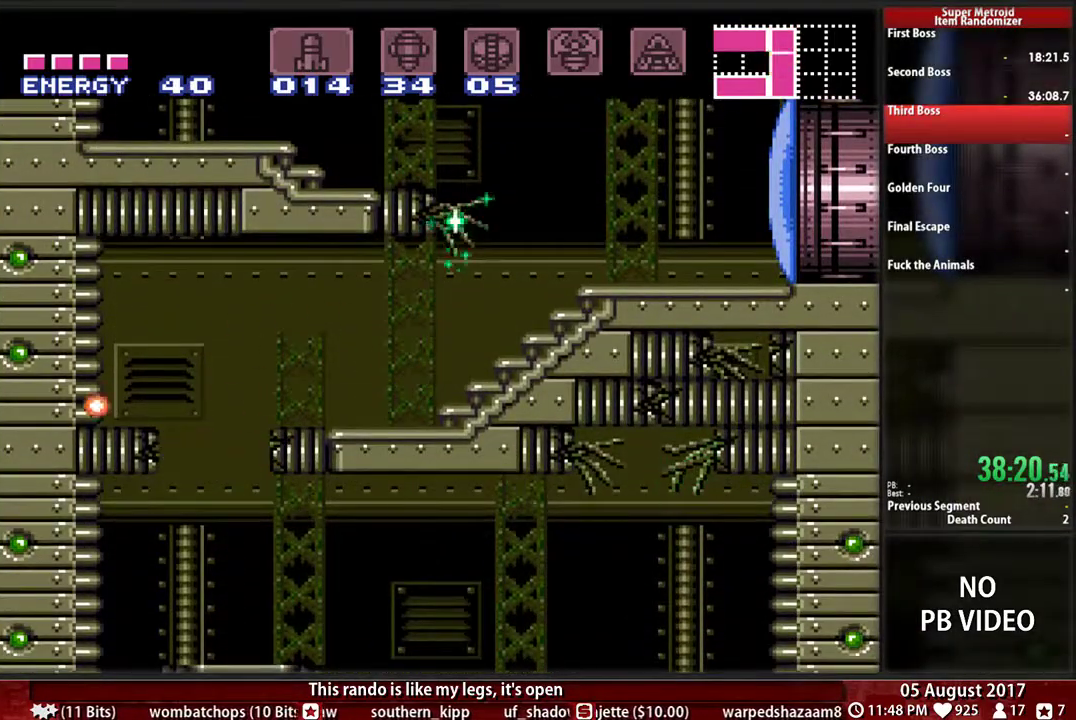
{"buttons": ["A", "DPAD_LEFT"], "events": [[200, "DPAD_LEFT", "down"], [217, "L1", "up"], [400, "B", "up"], [433, "A", "down"]]}
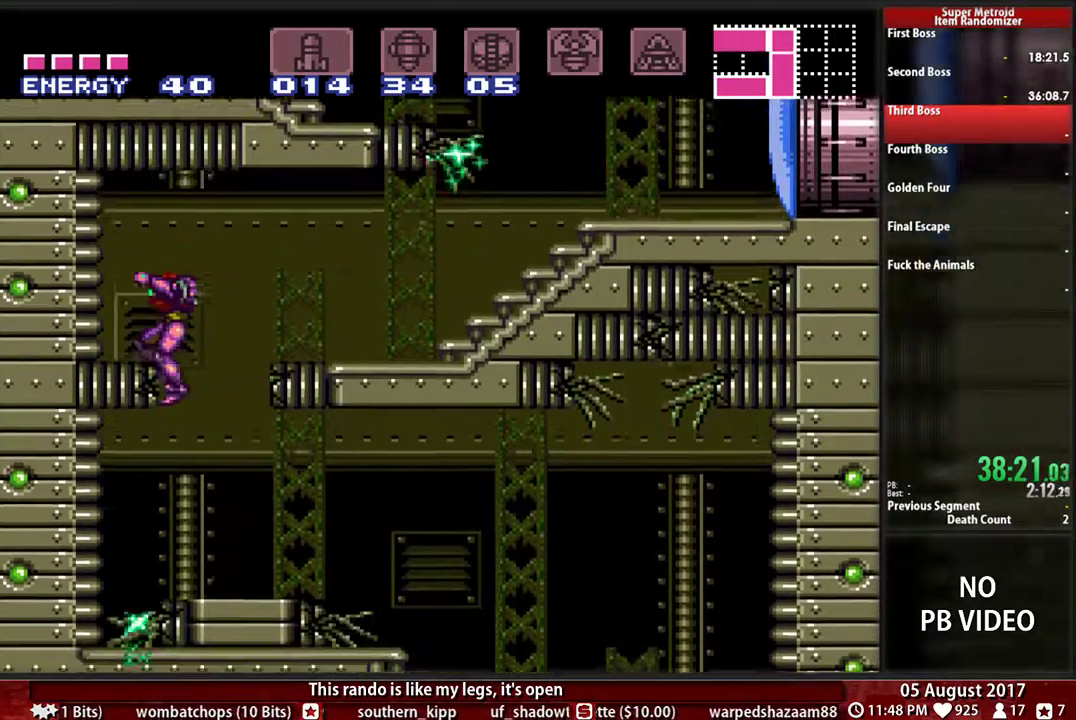
{"buttons": ["A", "DPAD_RIGHT"], "events": [[333, "DPAD_LEFT", "up"], [400, "DPAD_RIGHT", "down"]]}
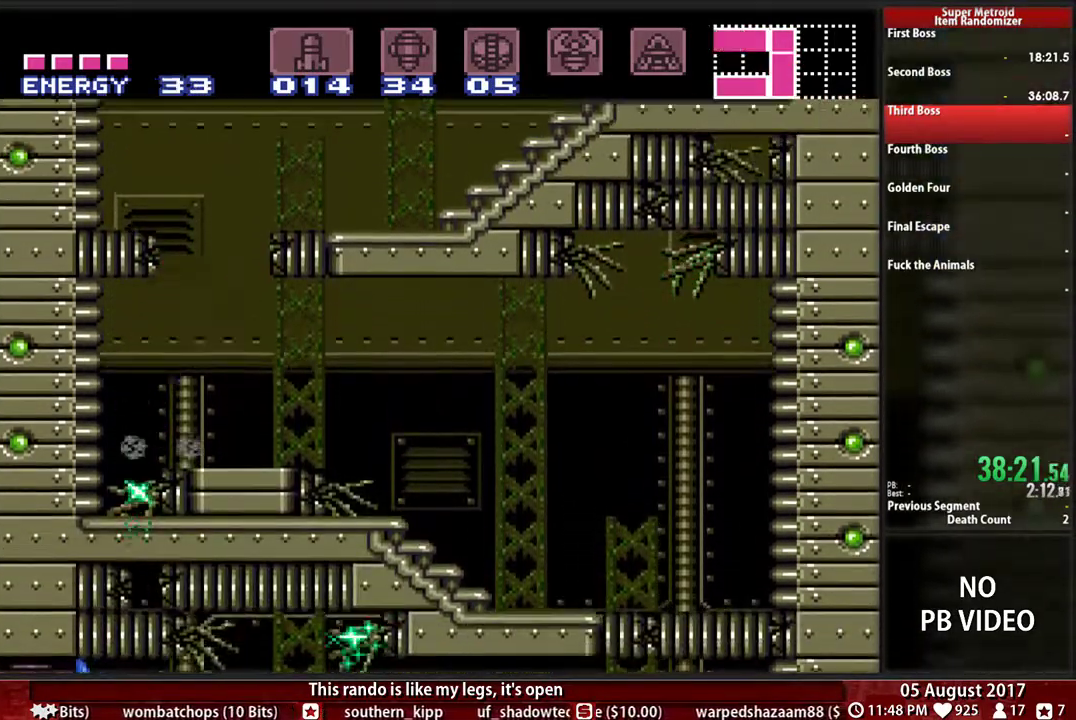
{"buttons": ["Y", "DPAD_DOWN"], "events": [[467, "A", "up"], [467, "DPAD_DOWN", "down"], [483, "DPAD_RIGHT", "up"], [500, "Y", "down"]]}